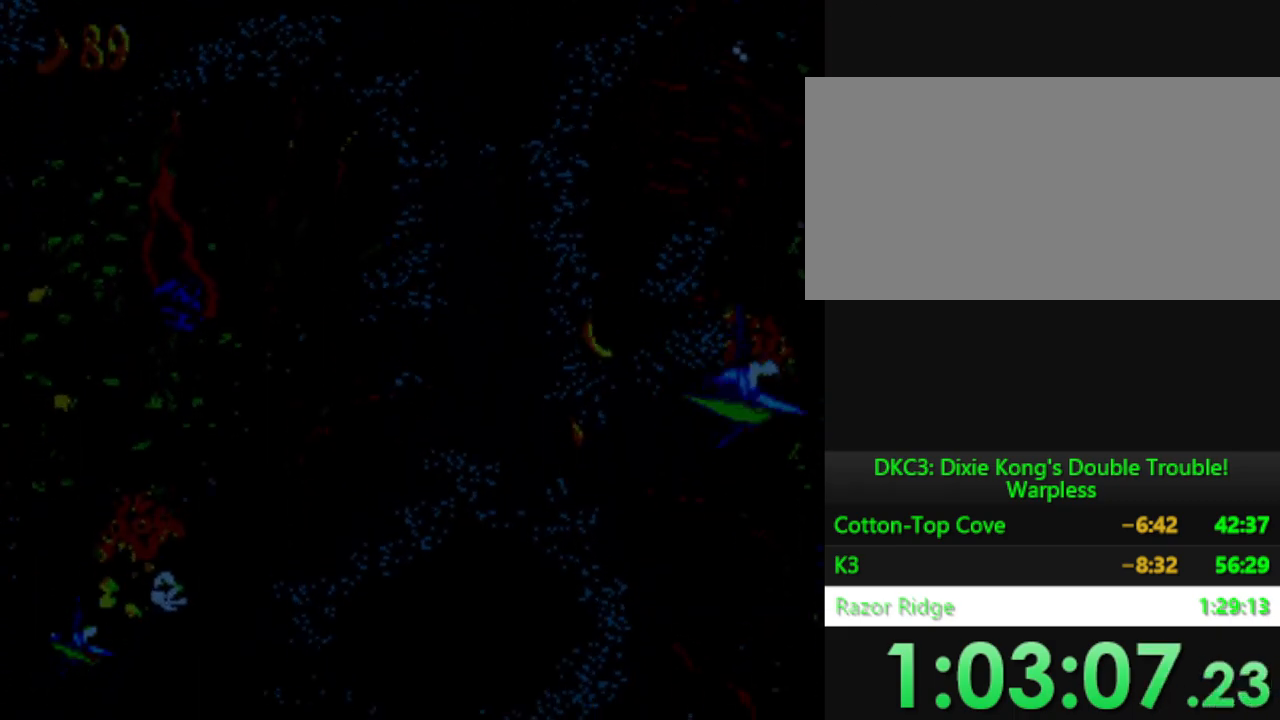
Gameplay with a controller (Nintendo layout); each line is a JSON object with the inputs held at the frame after it. "events" lists button and stick changes between this image and that frame as [ms after this image, input, new state], when the widget could be followed in between. Not read: L3 R3.
{"buttons": ["Y", "DPAD_LEFT"], "events": [[184, "DPAD_LEFT", "up"], [334, "DPAD_LEFT", "down"], [367, "DPAD_DOWN", "up"], [468, "Y", "down"]]}
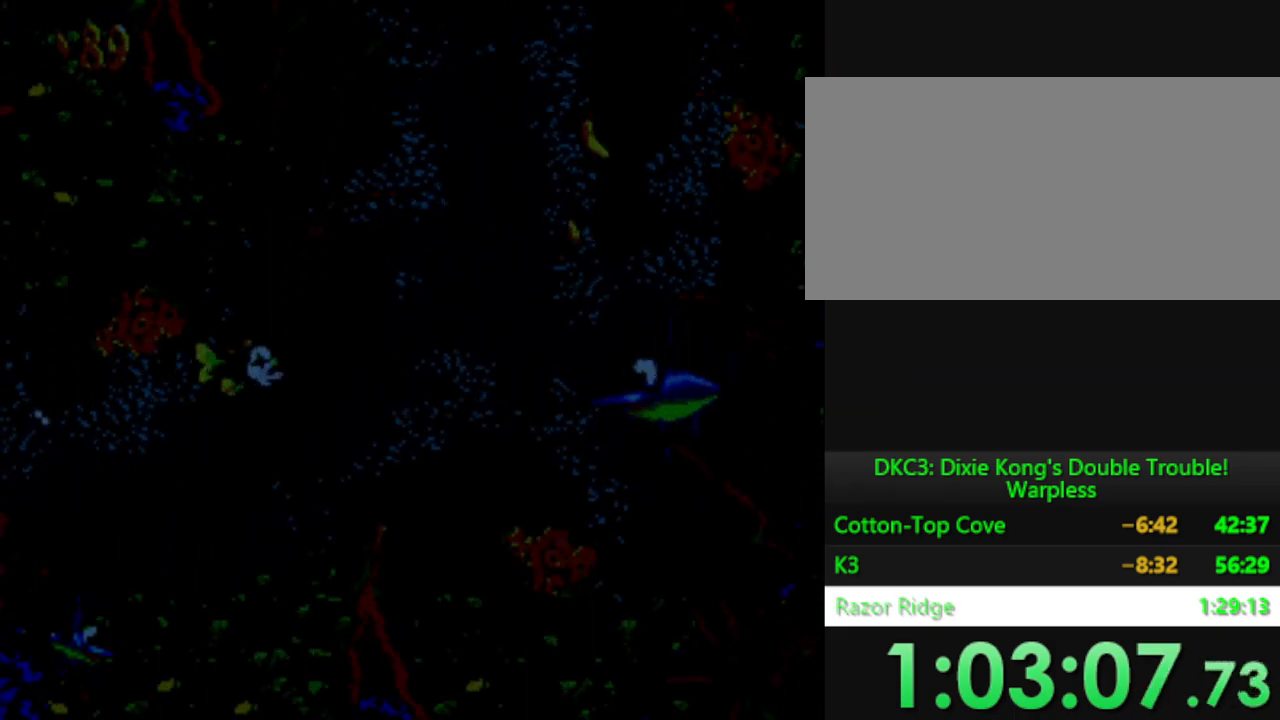
{"buttons": [], "events": [[33, "Y", "up"], [183, "Y", "down"], [267, "Y", "up"], [384, "Y", "down"], [500, "DPAD_LEFT", "up"], [500, "Y", "up"]]}
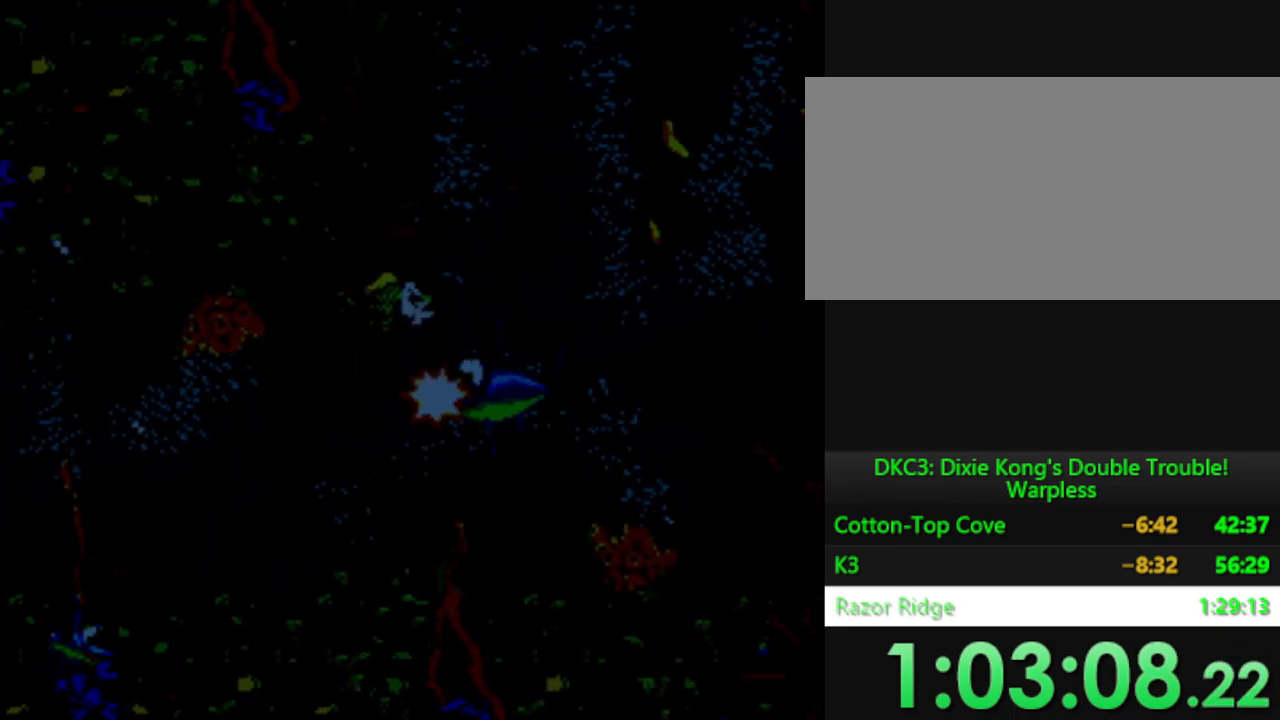
{"buttons": ["Y", "DPAD_LEFT"], "events": [[151, "DPAD_DOWN", "down"], [151, "Y", "down"], [301, "Y", "up"], [401, "DPAD_DOWN", "up"], [417, "Y", "down"], [468, "DPAD_LEFT", "down"]]}
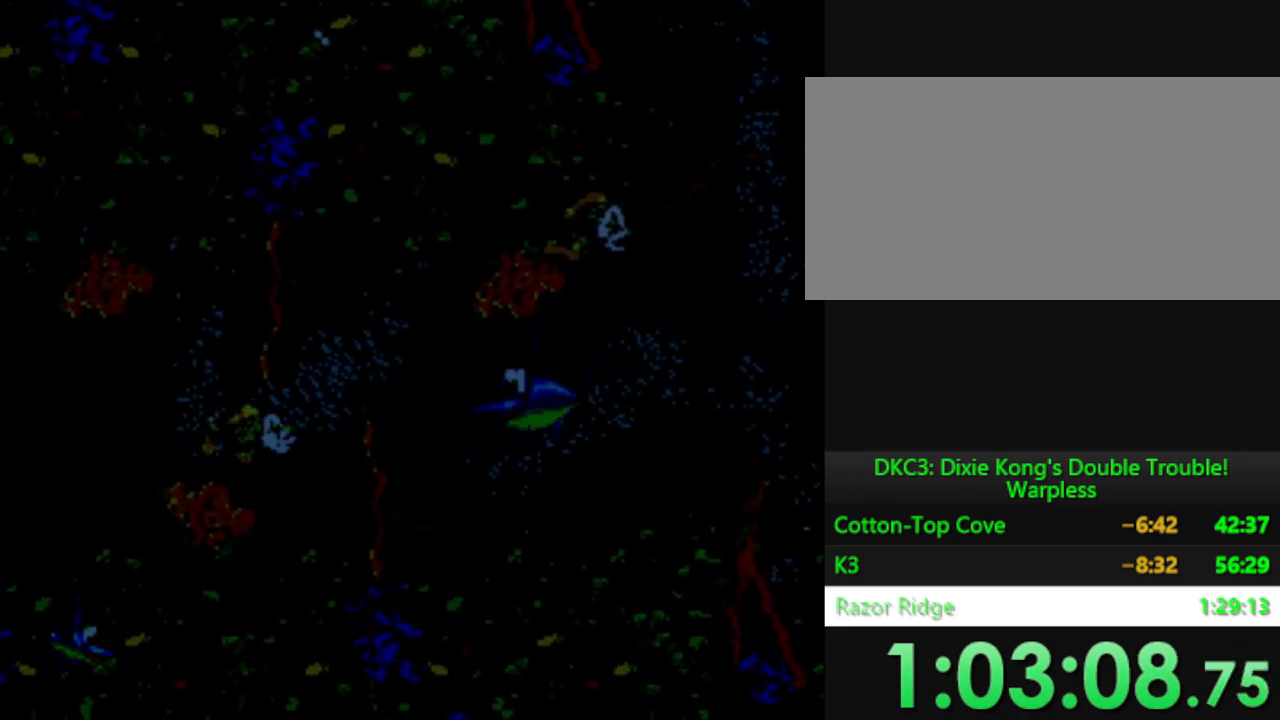
{"buttons": [], "events": [[33, "Y", "up"], [117, "Y", "down"], [183, "Y", "up"], [284, "Y", "down"], [400, "DPAD_LEFT", "up"], [400, "Y", "up"]]}
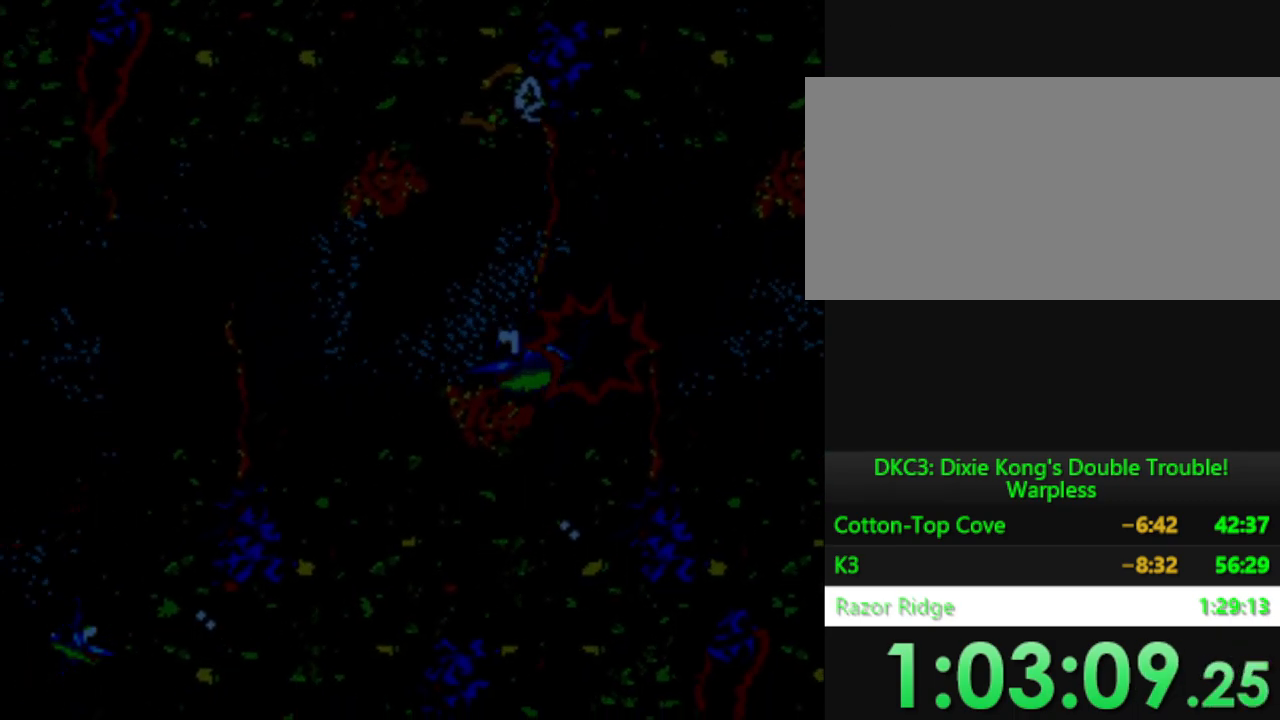
{"buttons": [], "events": [[267, "DPAD_DOWN", "down"], [484, "DPAD_DOWN", "up"]]}
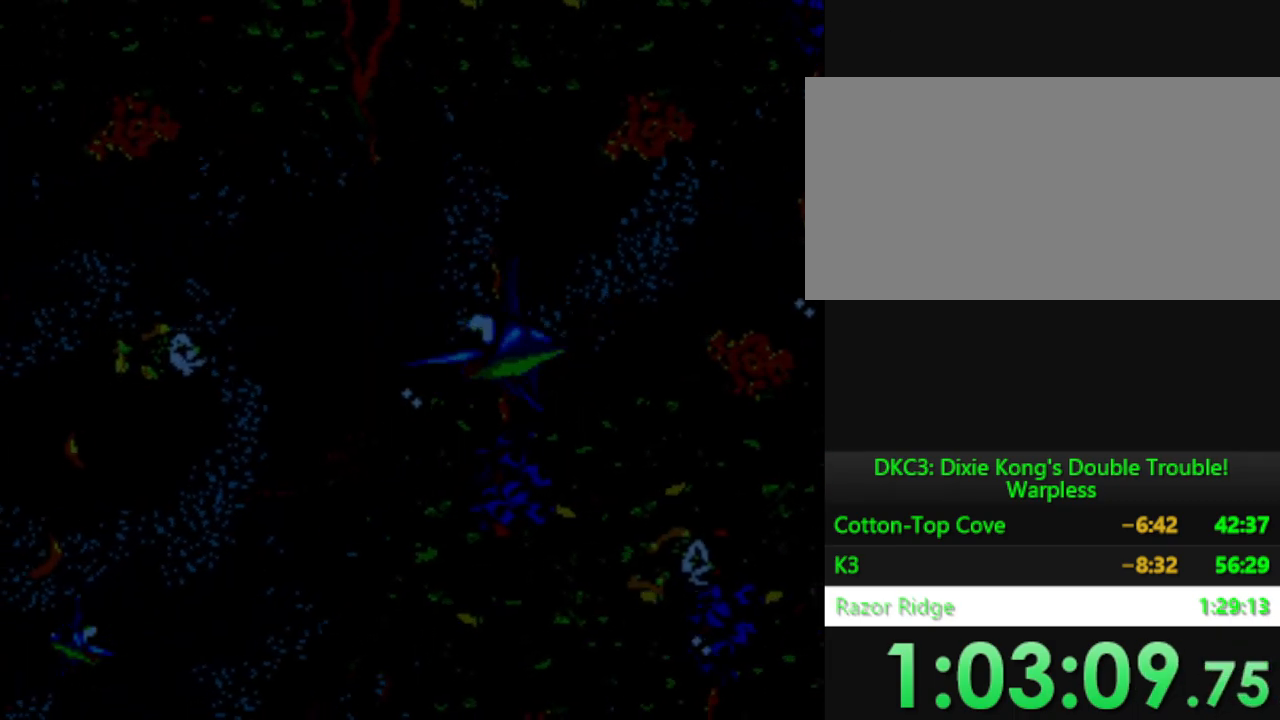
{"buttons": ["DPAD_DOWN"], "events": [[67, "DPAD_DOWN", "down"], [100, "Y", "down"], [133, "DPAD_DOWN", "up"], [217, "Y", "up"], [300, "Y", "down"], [417, "Y", "up"], [484, "DPAD_DOWN", "down"]]}